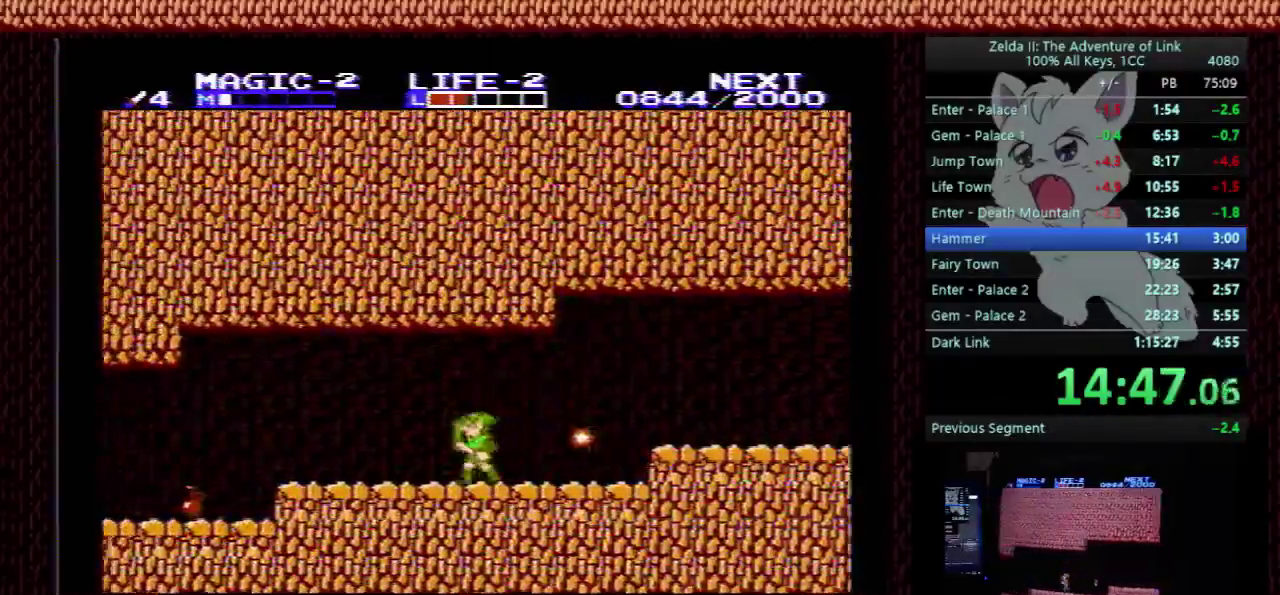
Gameplay with a controller (Nintendo layout); each line is a JSON object with the inputs held at the frame after it. "events" lists button and stick changes between this image and that frame as [ms after this image, input, new state], when the widget could be followed in between. Not read: L3 R3.
{"buttons": ["DPAD_LEFT"], "events": [[433, "A", "down"], [500, "A", "up"]]}
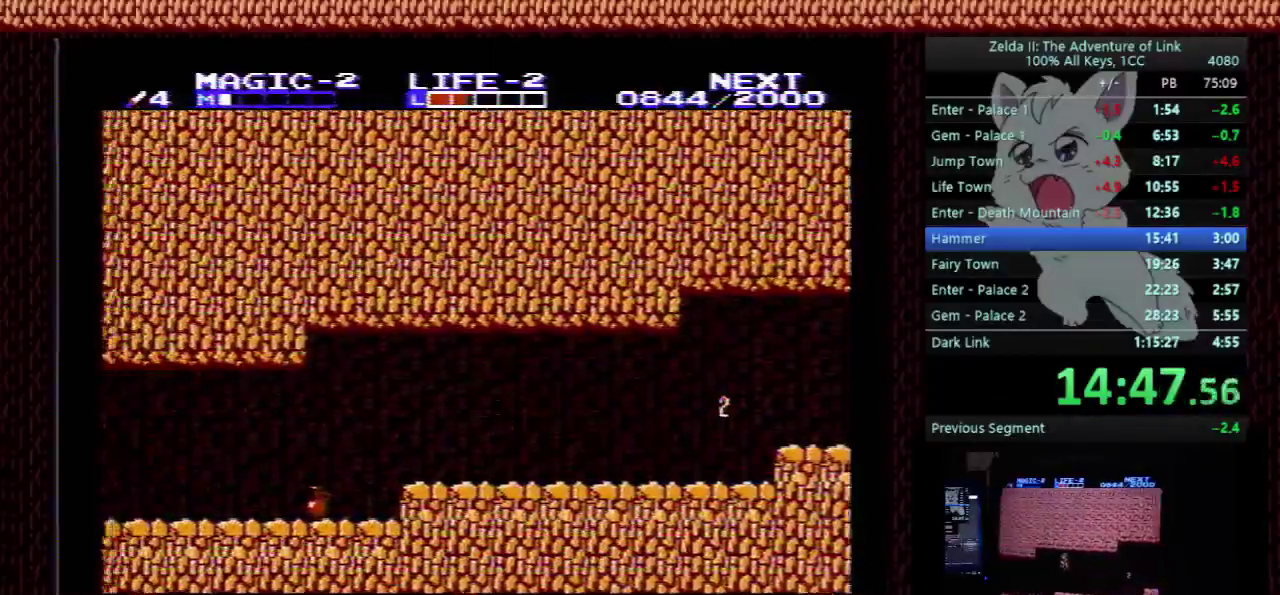
{"buttons": ["B", "DPAD_LEFT"], "events": [[233, "DPAD_DOWN", "down"], [267, "DPAD_LEFT", "up"], [467, "B", "down"], [467, "DPAD_LEFT", "down"], [500, "DPAD_DOWN", "up"]]}
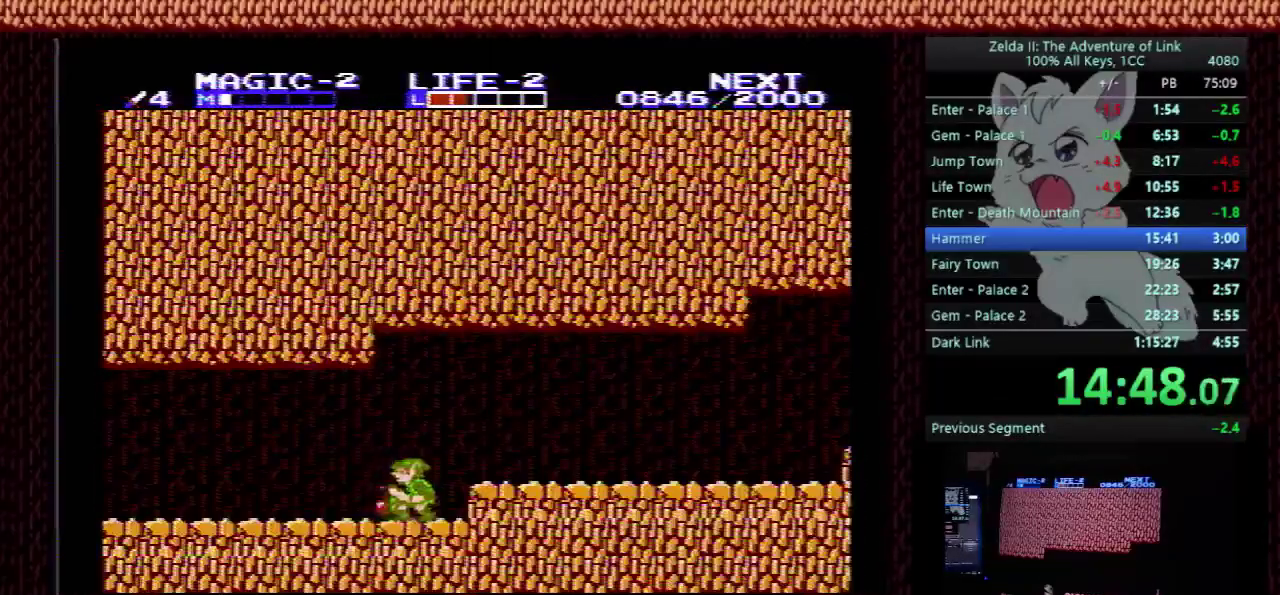
{"buttons": ["DPAD_LEFT"], "events": [[100, "B", "up"]]}
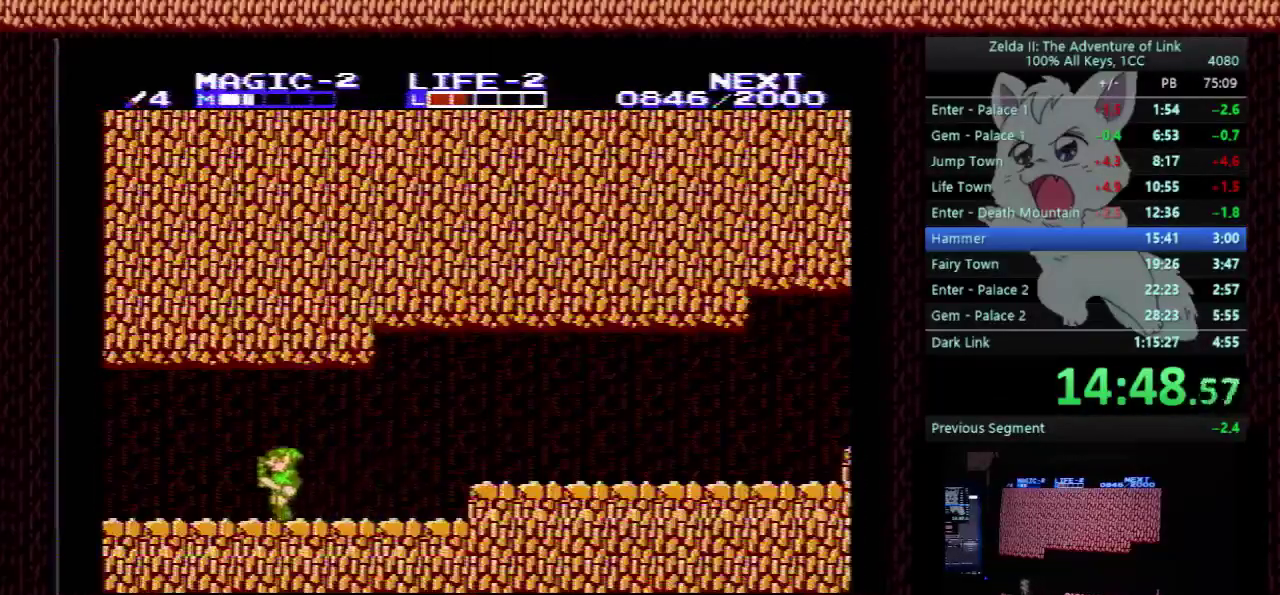
{"buttons": ["DPAD_LEFT"], "events": []}
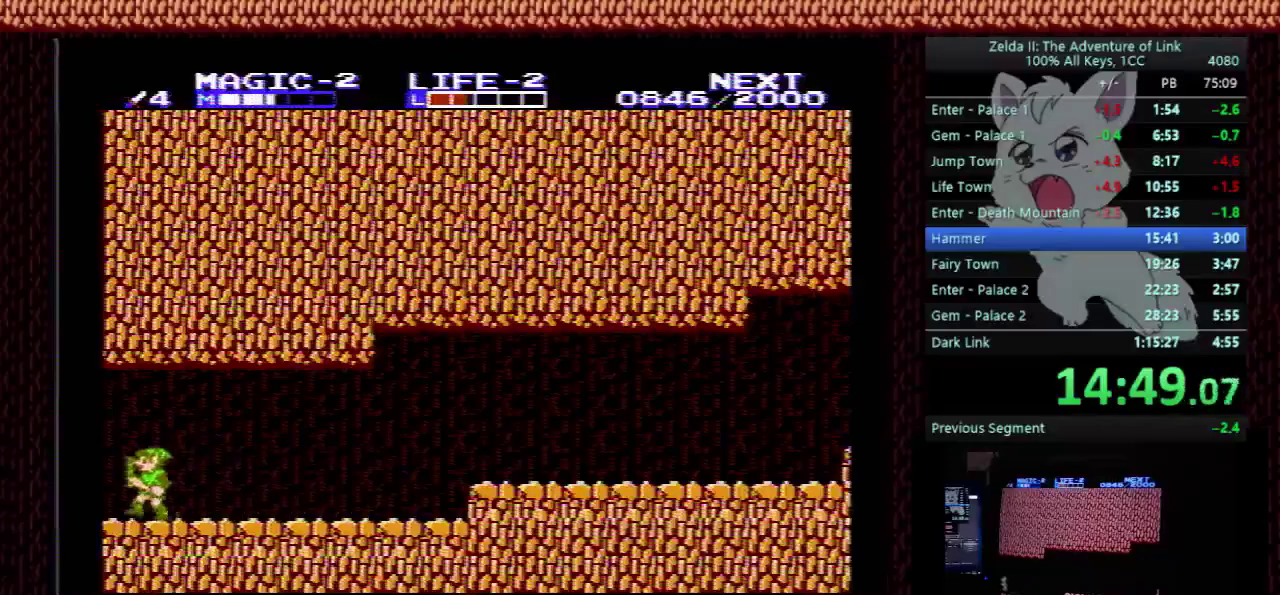
{"buttons": ["DPAD_DOWN"], "events": [[500, "DPAD_DOWN", "down"], [500, "DPAD_LEFT", "up"]]}
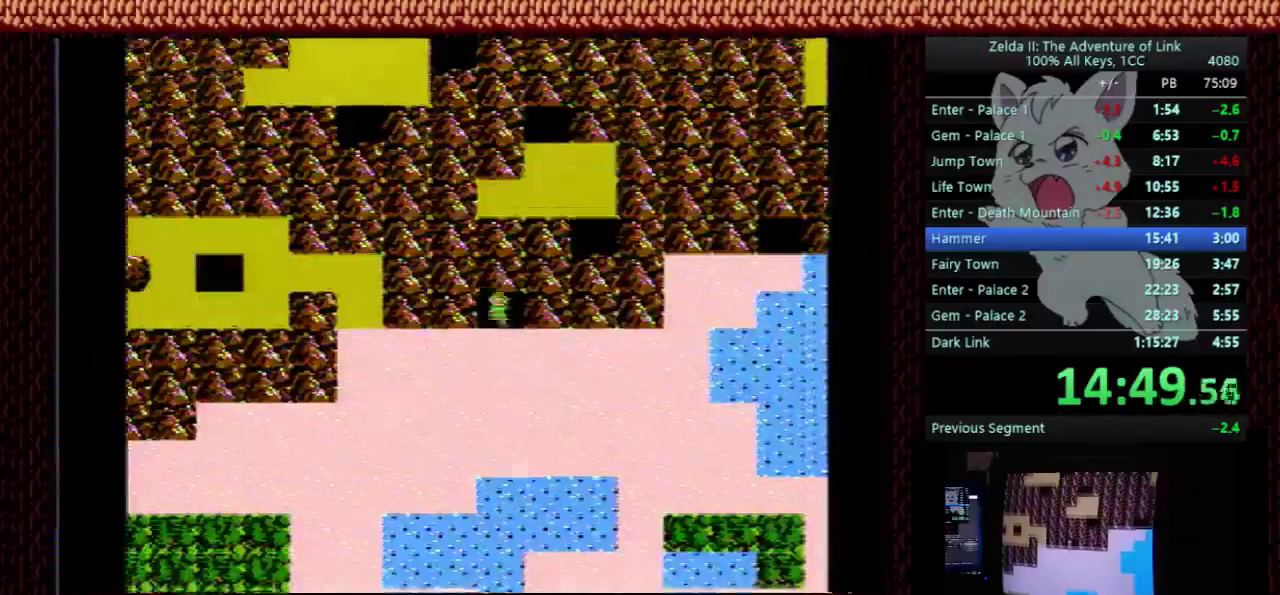
{"buttons": ["DPAD_LEFT"], "events": [[300, "DPAD_DOWN", "up"], [300, "DPAD_LEFT", "down"]]}
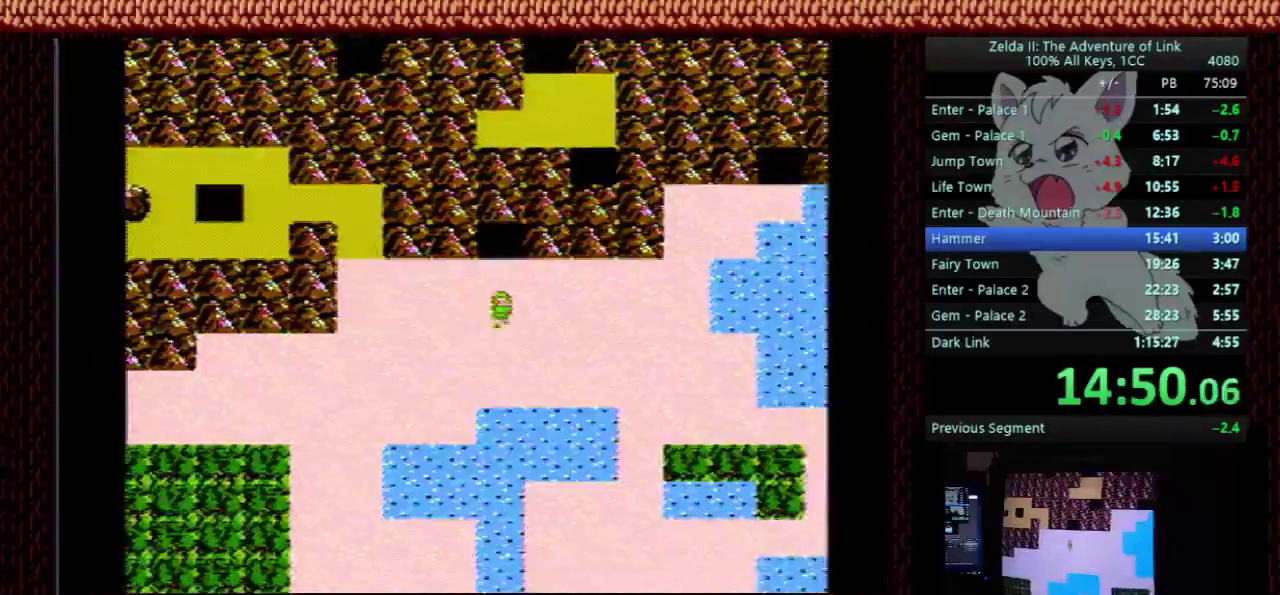
{"buttons": ["DPAD_LEFT"], "events": []}
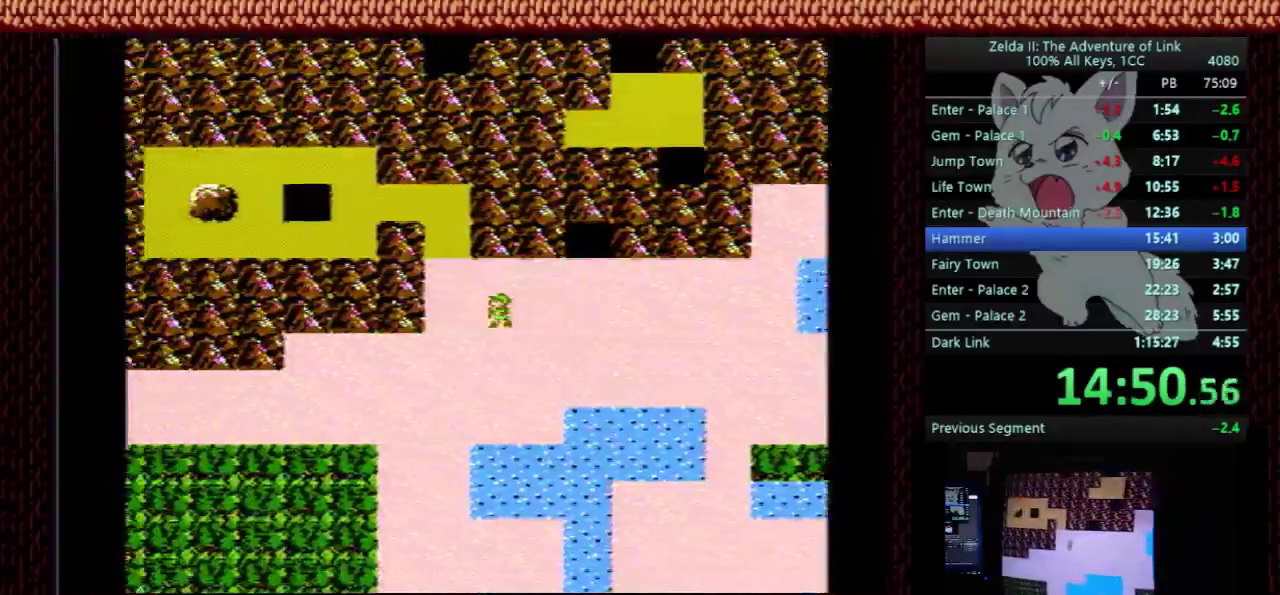
{"buttons": ["DPAD_UP"], "events": [[200, "DPAD_LEFT", "up"], [200, "DPAD_UP", "down"]]}
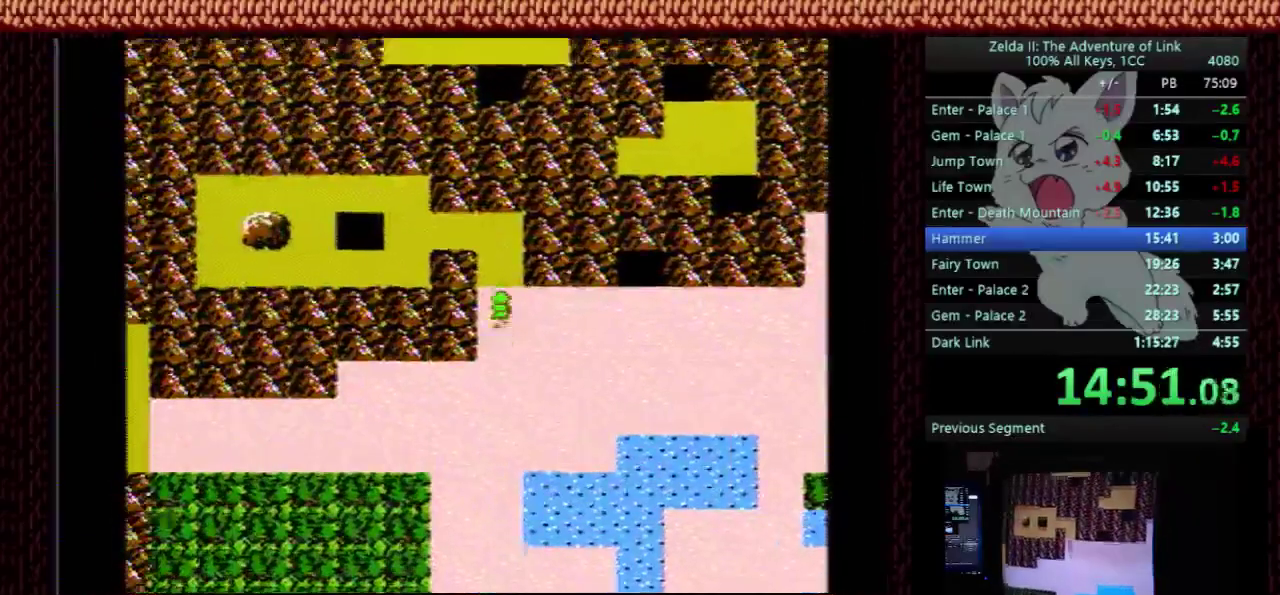
{"buttons": ["DPAD_UP"], "events": []}
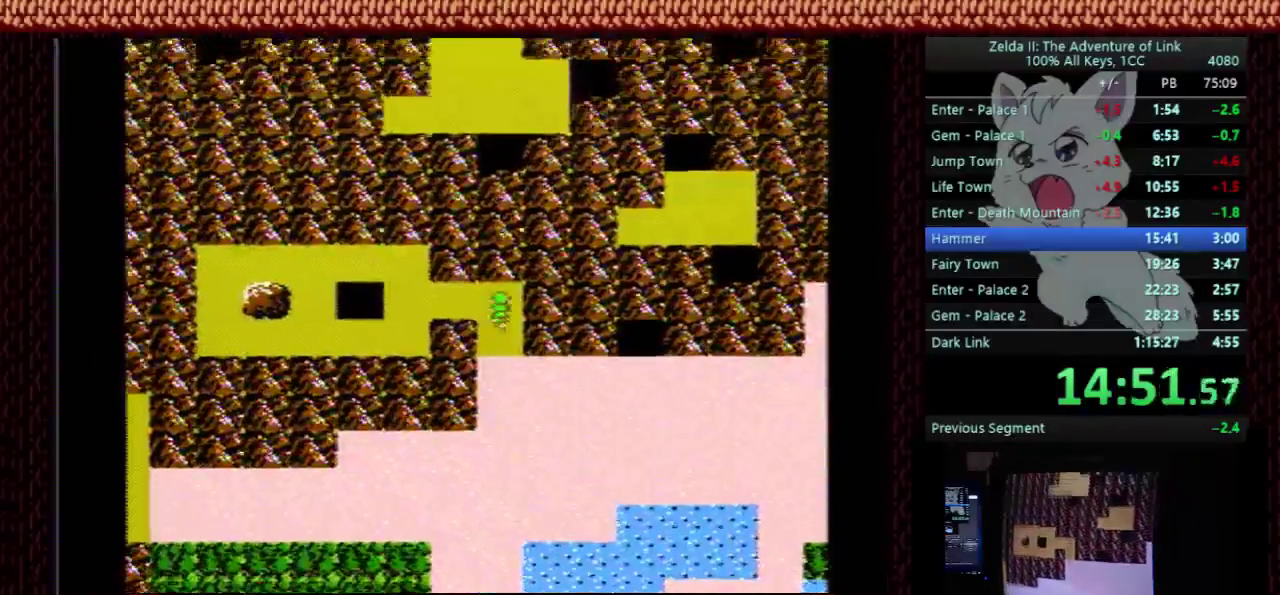
{"buttons": ["DPAD_LEFT"], "events": [[33, "DPAD_UP", "up"], [100, "DPAD_LEFT", "down"]]}
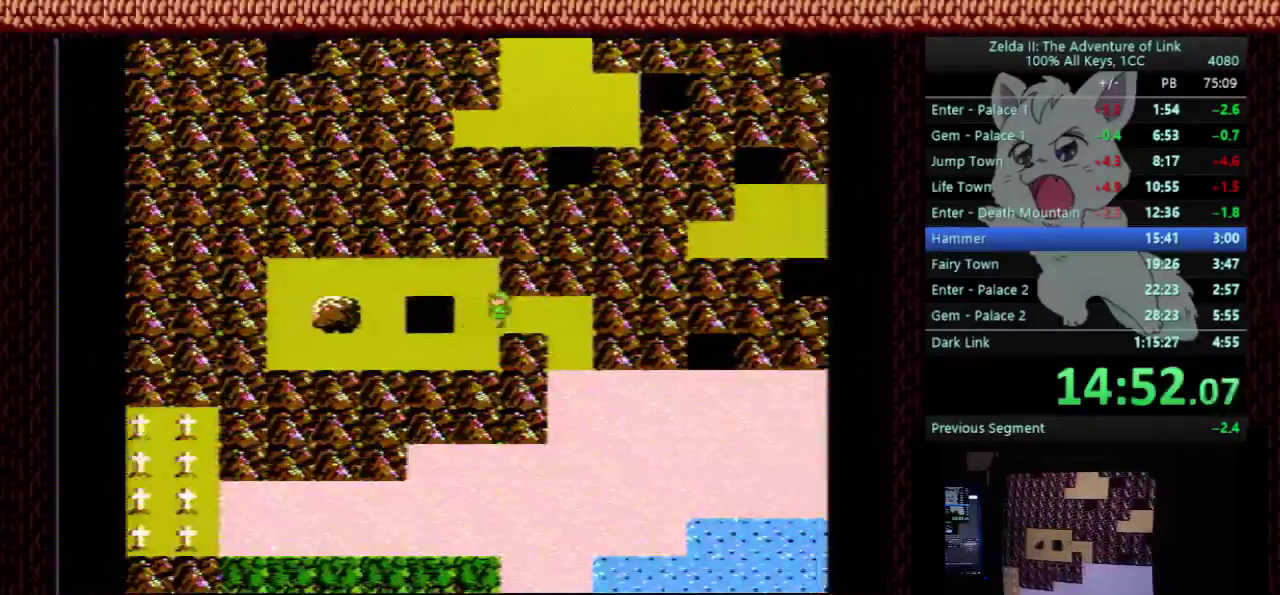
{"buttons": ["DPAD_RIGHT"], "events": [[400, "DPAD_LEFT", "up"], [400, "DPAD_RIGHT", "down"]]}
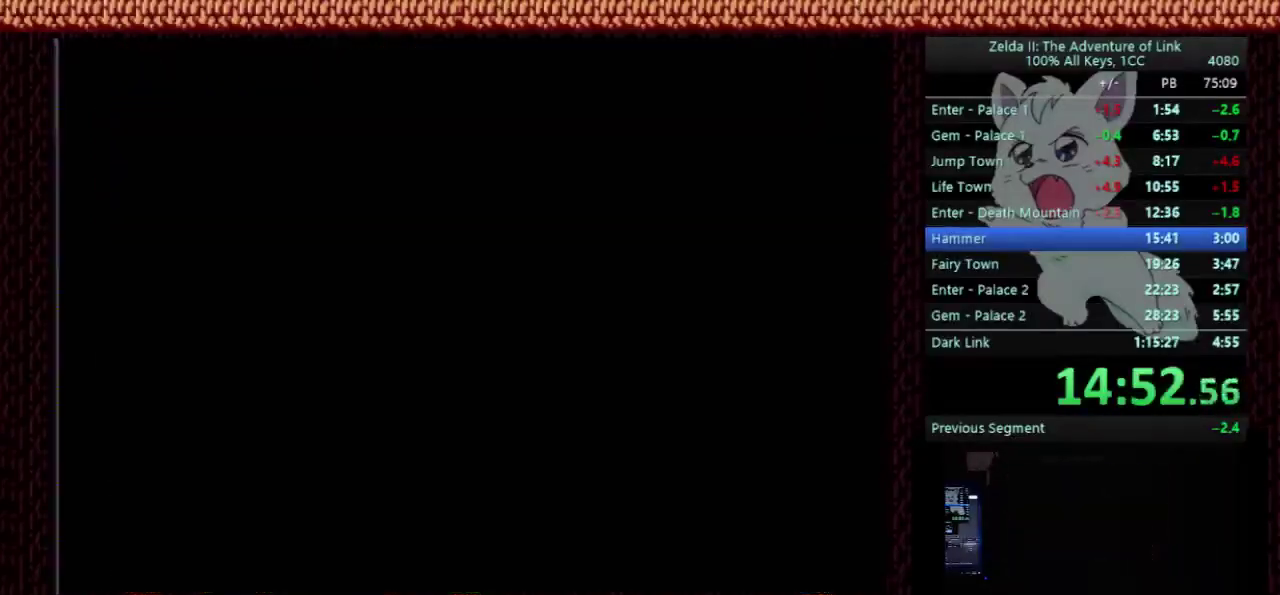
{"buttons": ["DPAD_RIGHT"], "events": []}
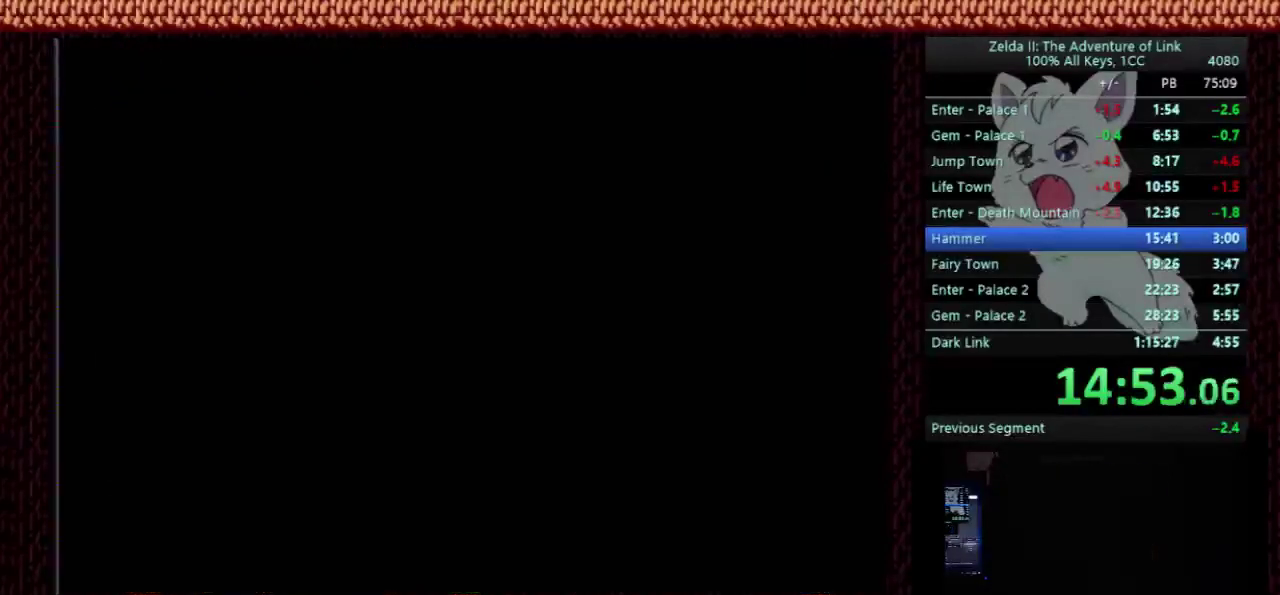
{"buttons": ["DPAD_RIGHT"], "events": []}
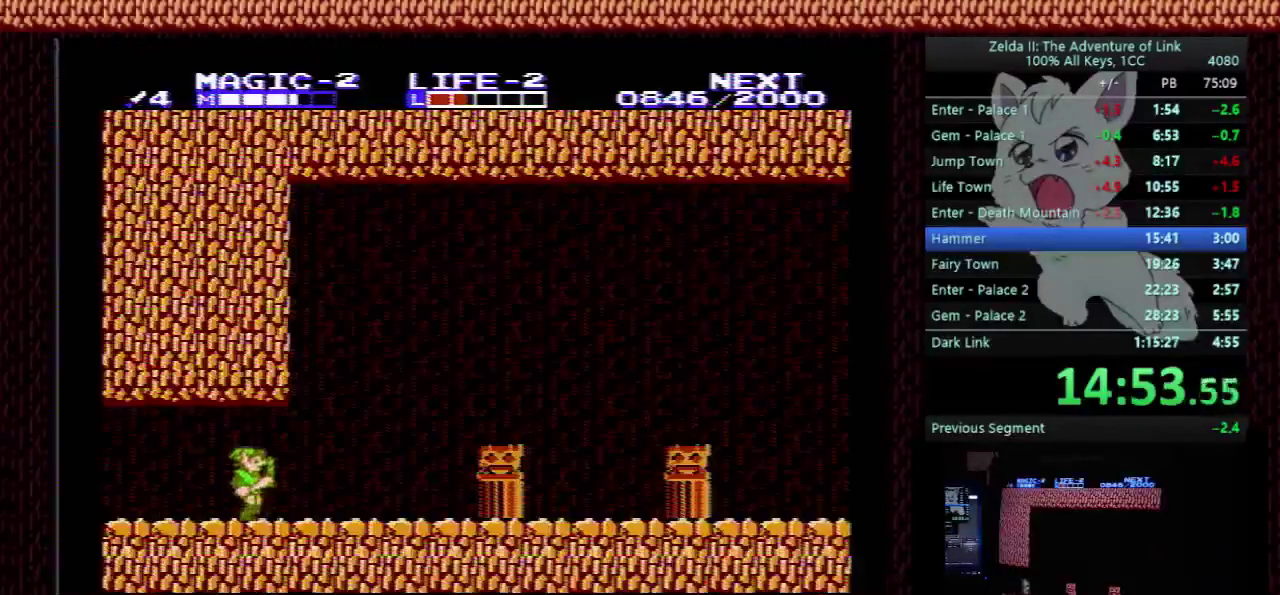
{"buttons": ["DPAD_RIGHT"], "events": []}
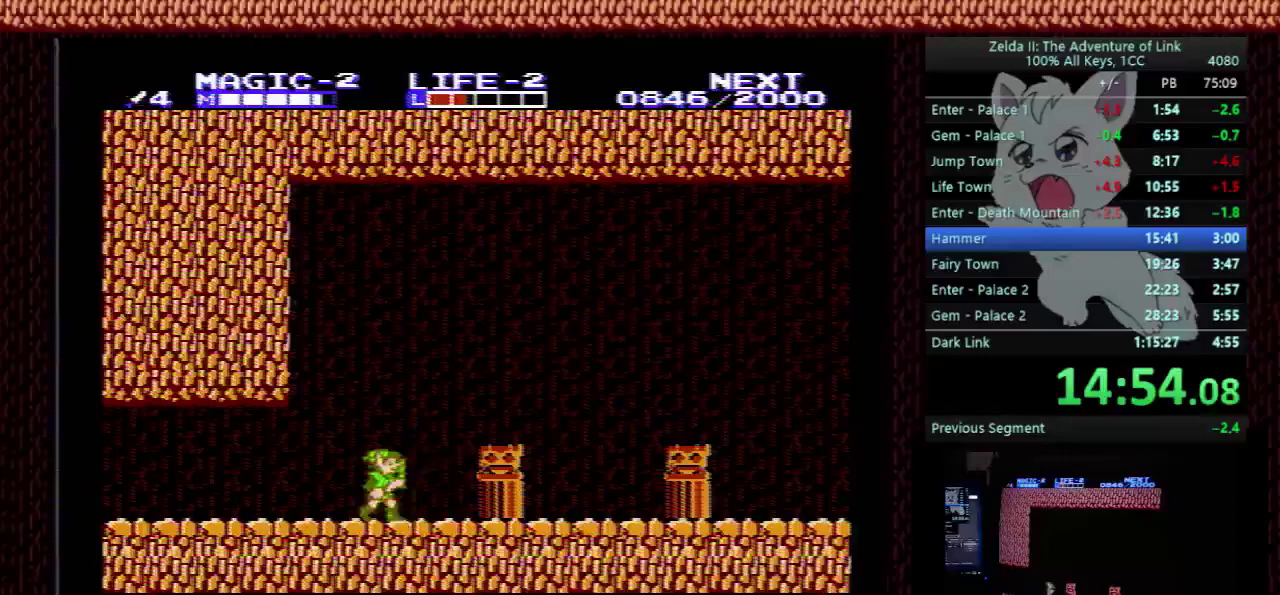
{"buttons": ["DPAD_RIGHT", "START"], "events": [[133, "SELECT", "down"], [267, "SELECT", "up"], [400, "START", "down"]]}
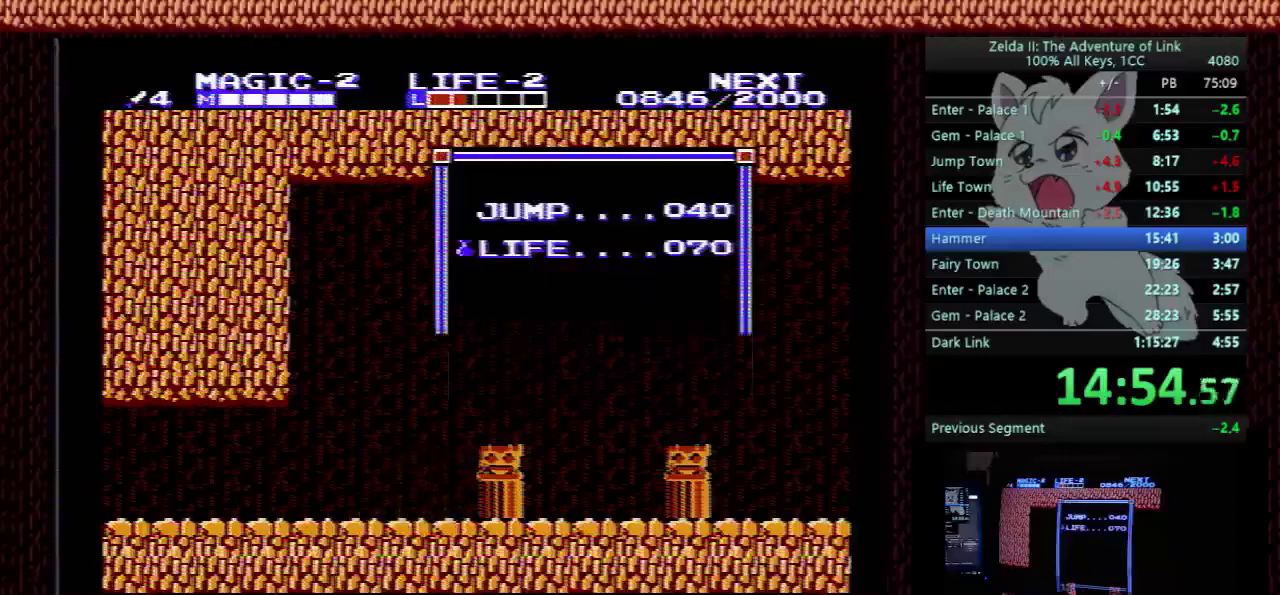
{"buttons": ["DPAD_RIGHT", "SELECT"], "events": [[333, "START", "up"], [467, "SELECT", "down"]]}
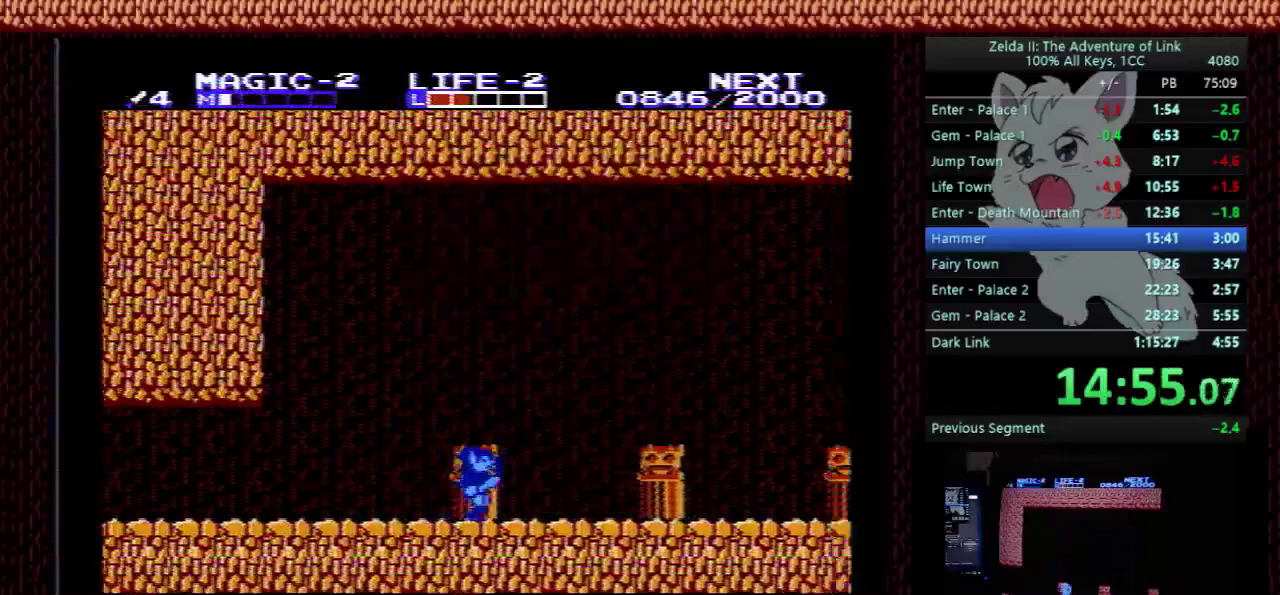
{"buttons": ["DPAD_RIGHT"], "events": [[133, "SELECT", "up"]]}
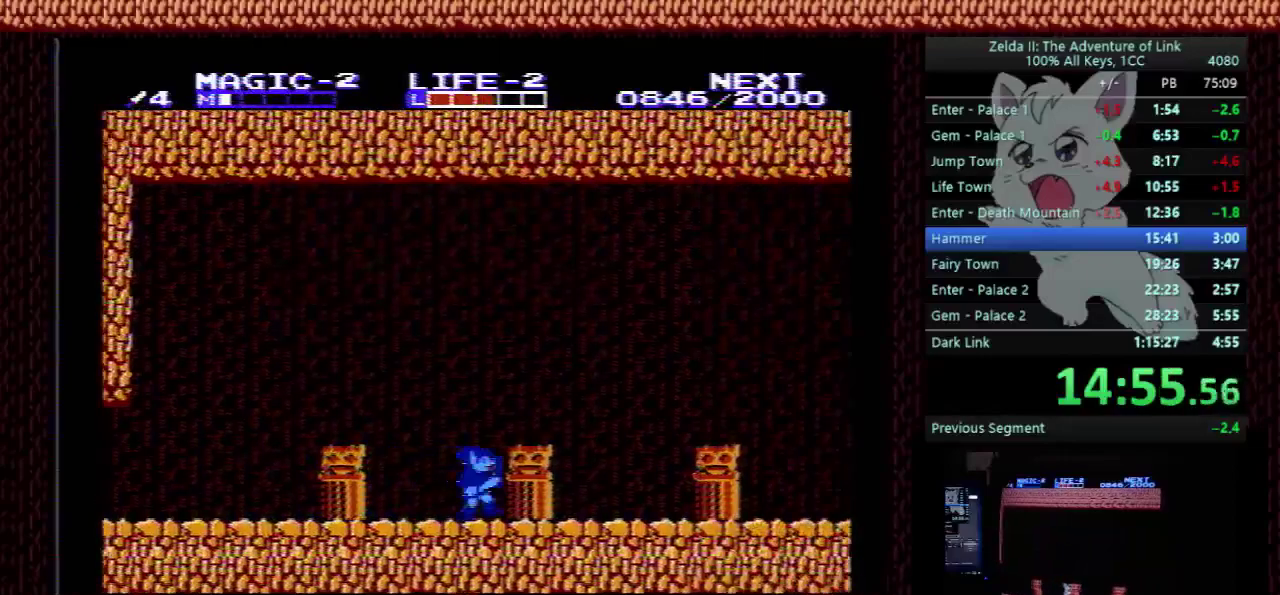
{"buttons": ["DPAD_RIGHT"], "events": []}
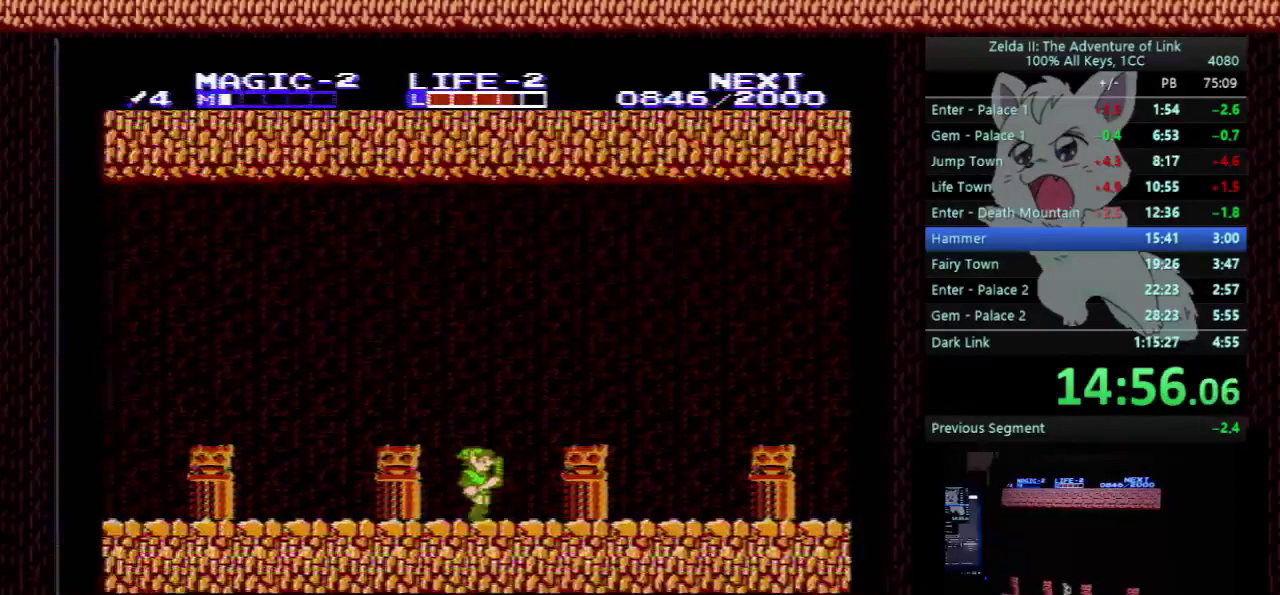
{"buttons": ["DPAD_RIGHT"], "events": []}
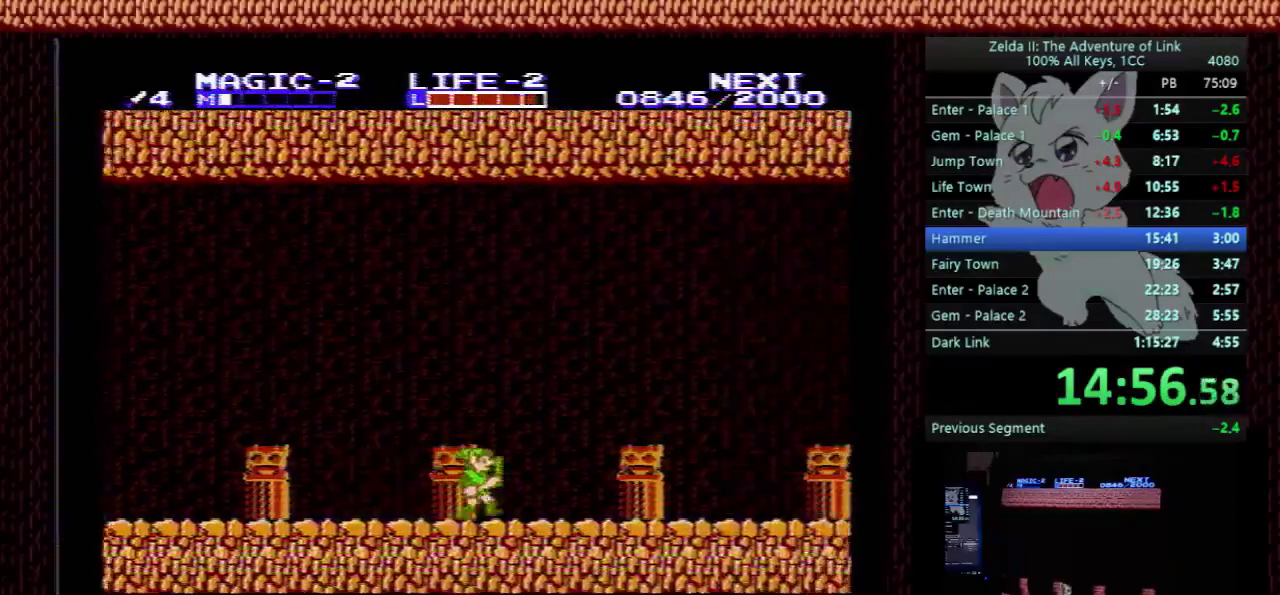
{"buttons": ["DPAD_RIGHT"], "events": []}
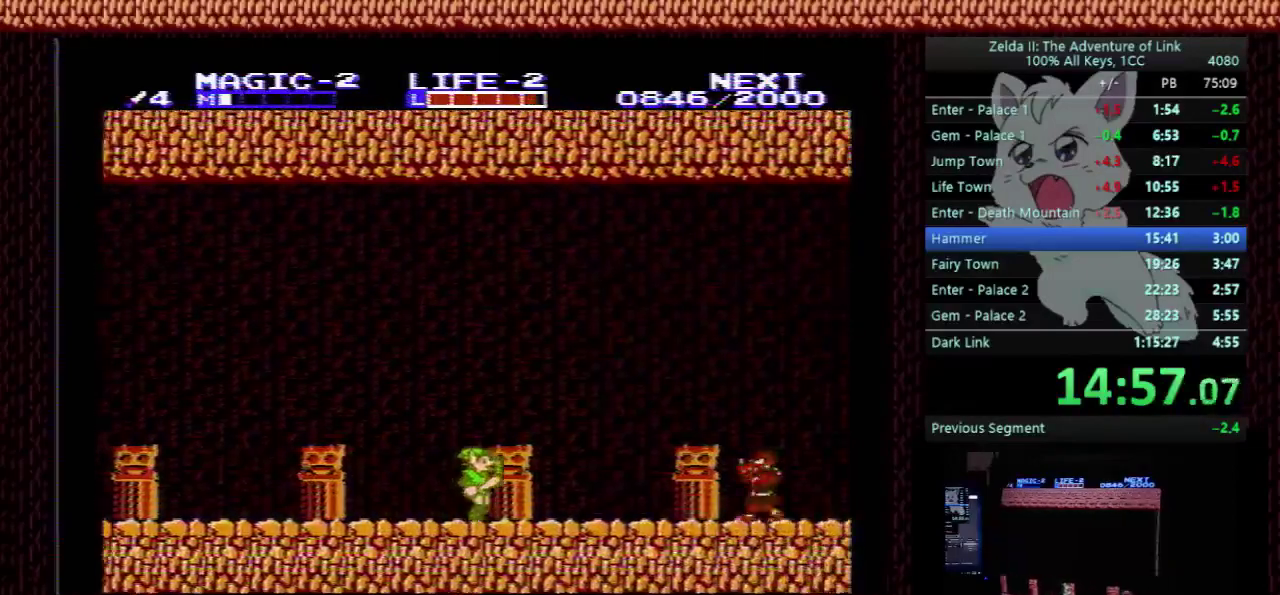
{"buttons": [], "events": [[167, "A", "down"], [200, "DPAD_RIGHT", "up"], [267, "A", "up"]]}
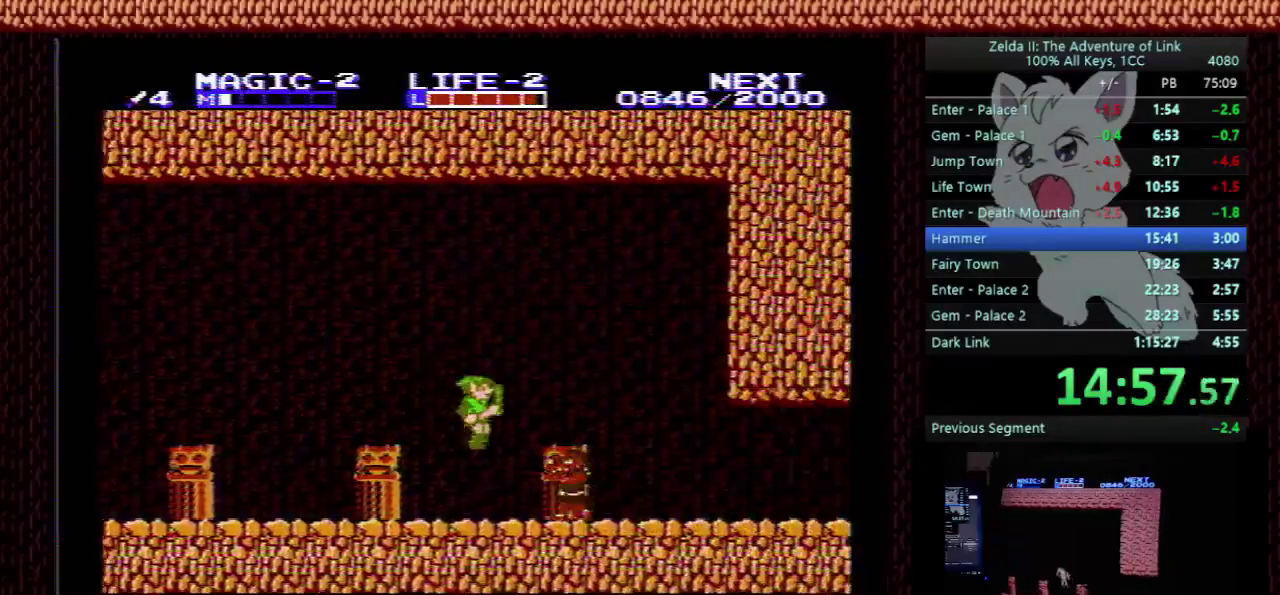
{"buttons": ["DPAD_RIGHT"], "events": [[67, "B", "down"], [133, "DPAD_RIGHT", "down"], [167, "B", "up"], [267, "A", "down"], [500, "A", "up"]]}
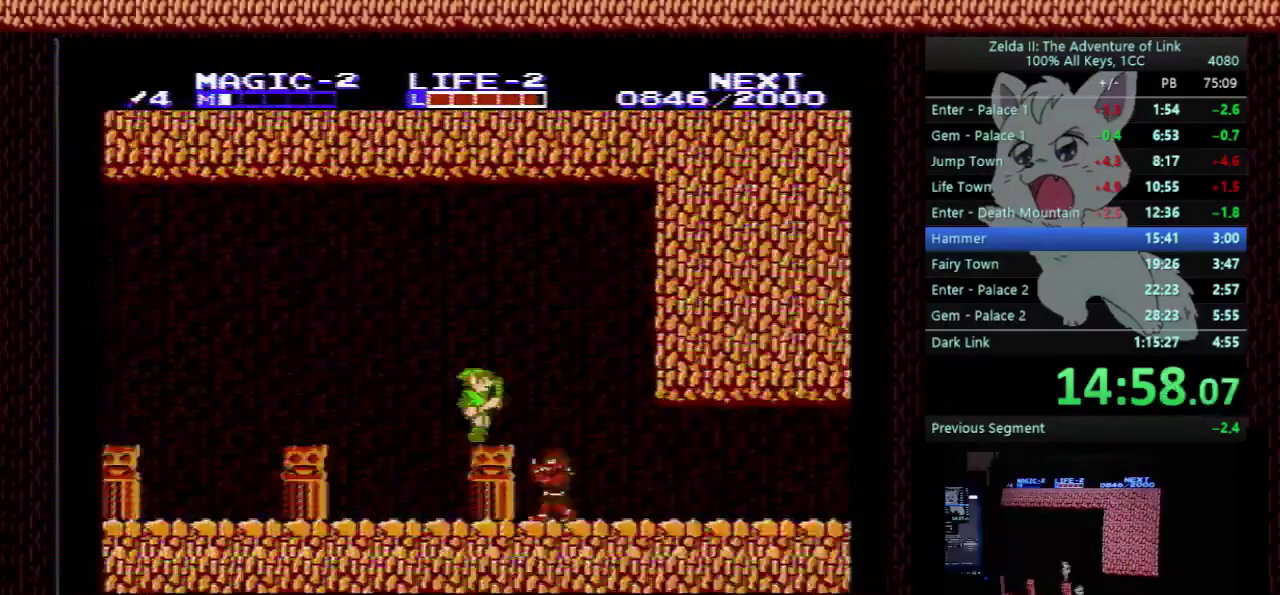
{"buttons": ["A", "B", "DPAD_RIGHT"], "events": [[133, "B", "down"], [267, "B", "up"], [300, "DPAD_DOWN", "down"], [300, "DPAD_RIGHT", "up"], [367, "A", "down"], [400, "B", "down"], [400, "DPAD_RIGHT", "down"], [467, "DPAD_DOWN", "up"]]}
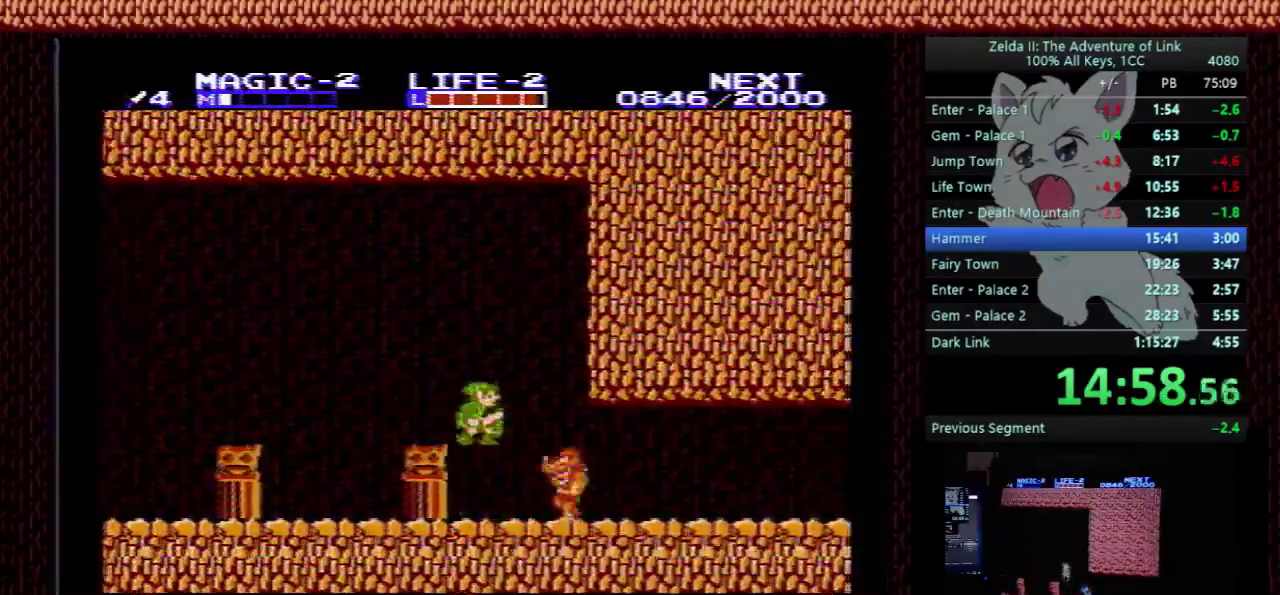
{"buttons": ["DPAD_RIGHT"], "events": [[67, "A", "up"], [100, "B", "up"], [200, "DPAD_DOWN", "down"], [267, "B", "down"], [333, "DPAD_DOWN", "up"], [467, "B", "up"]]}
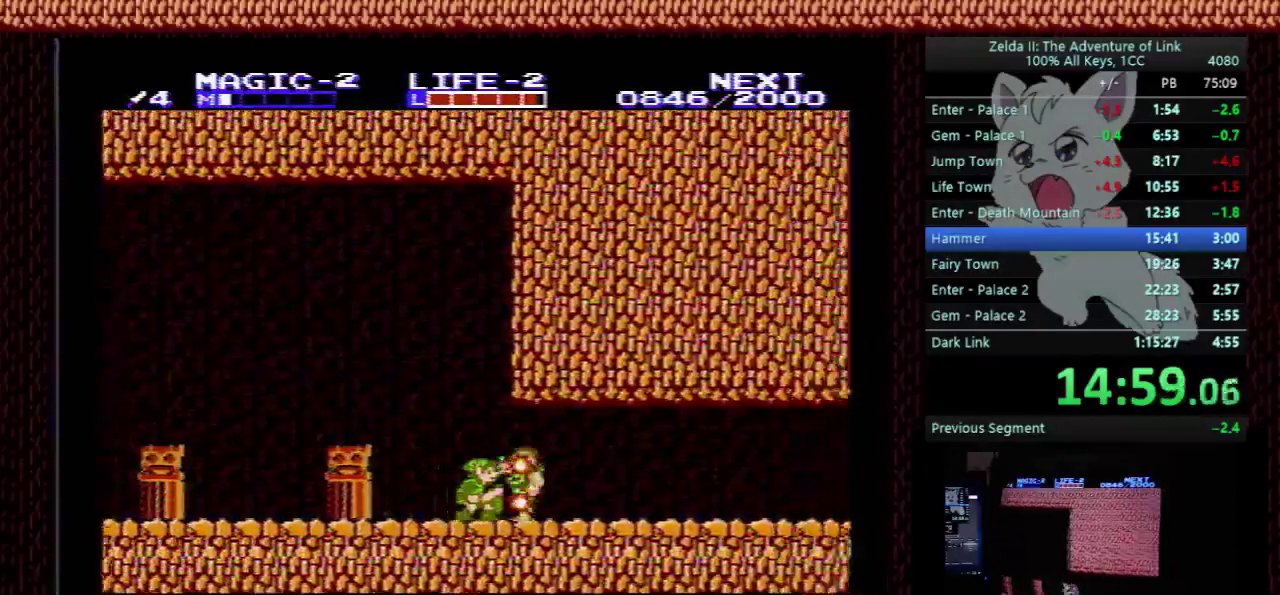
{"buttons": ["DPAD_RIGHT"], "events": []}
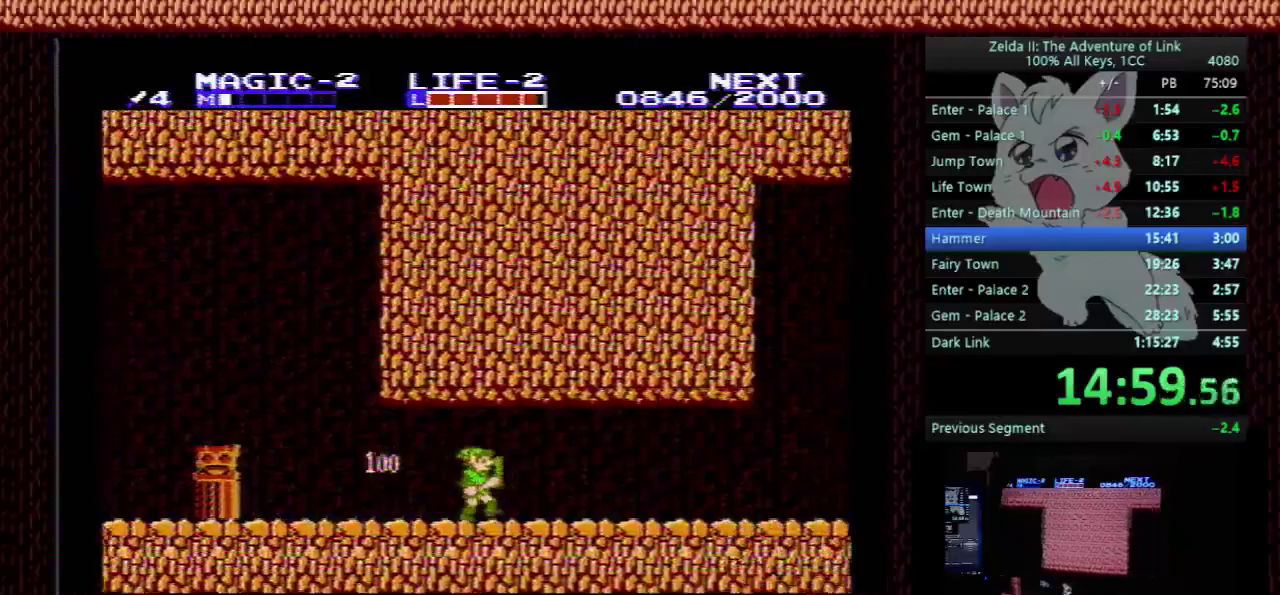
{"buttons": ["DPAD_RIGHT"], "events": []}
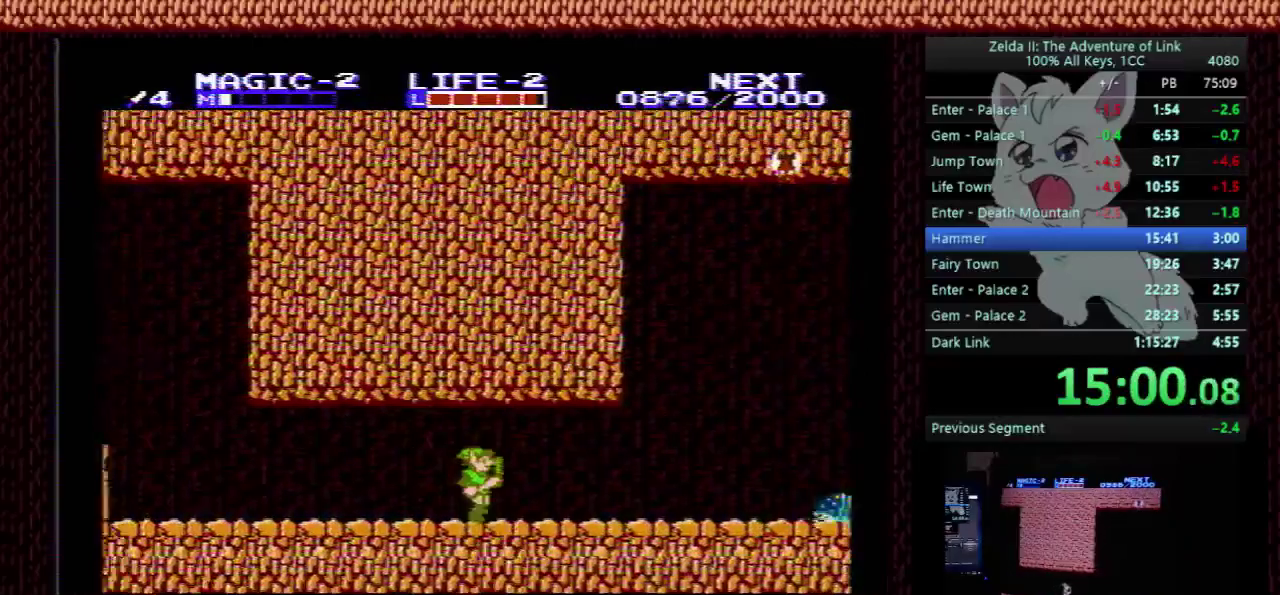
{"buttons": ["DPAD_RIGHT"], "events": []}
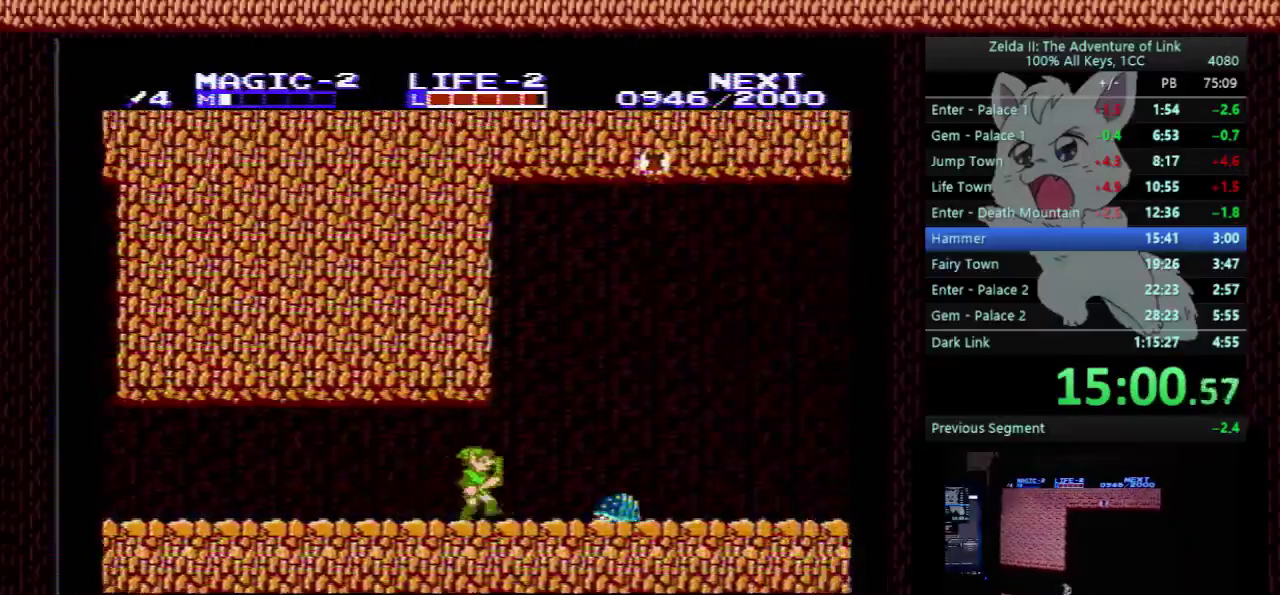
{"buttons": ["DPAD_RIGHT"], "events": [[167, "A", "down"], [333, "B", "down"], [433, "A", "up"], [500, "B", "up"]]}
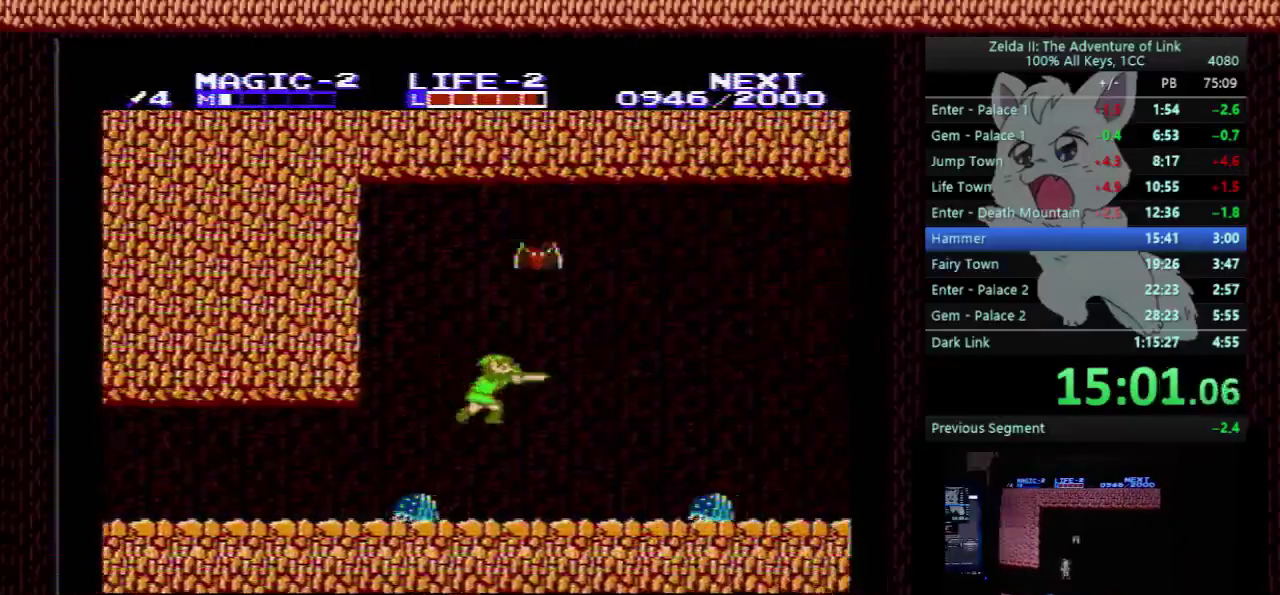
{"buttons": ["A", "B", "DPAD_DOWN"], "events": [[67, "DPAD_LEFT", "down"], [67, "DPAD_RIGHT", "up"], [267, "DPAD_LEFT", "up"], [300, "DPAD_RIGHT", "down"], [400, "A", "down"], [400, "DPAD_DOWN", "down"], [400, "DPAD_RIGHT", "up"], [467, "B", "down"]]}
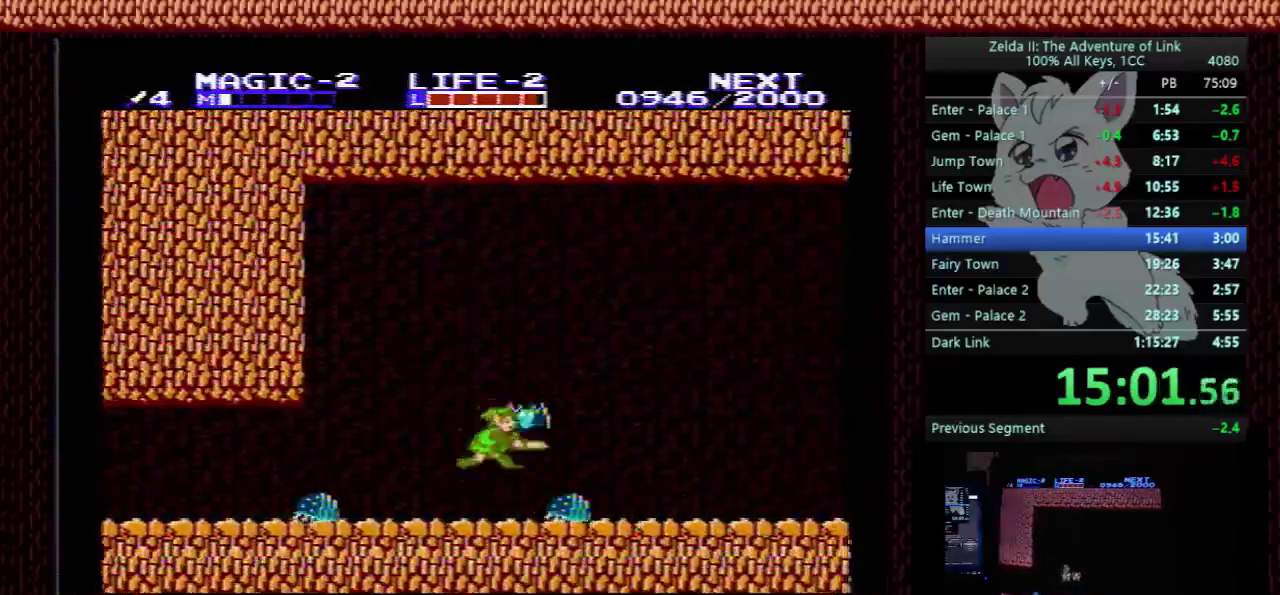
{"buttons": ["DPAD_RIGHT"], "events": [[67, "A", "up"], [133, "B", "up"], [300, "B", "down"], [367, "DPAD_RIGHT", "down"], [433, "DPAD_DOWN", "up"], [500, "B", "up"]]}